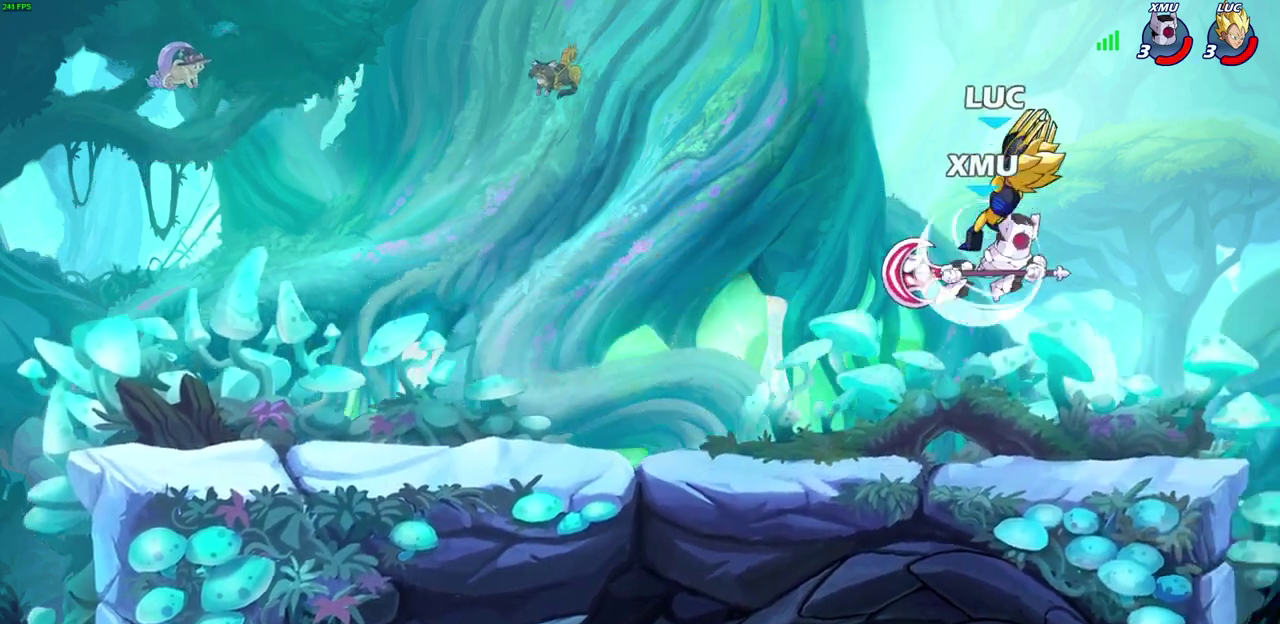
Gameplay with a controller (PlayStation layout); each line is a JSON object with the inputs held at the frame after it (dt_ms = milliseconds from this image to that frame). "events" lists button and stick changes between this image and that frame as [ms after this image, input, new state], when the widget could be followed in between. Not read: L1 R1 R3 right_stick.
{"dt_ms": 600, "buttons": [], "left_stick": "up-left", "events": [[333, "left_stick", "right"], [400, "CROSS", "down"], [500, "CROSS", "up"], [517, "left_stick", "up-left"]]}
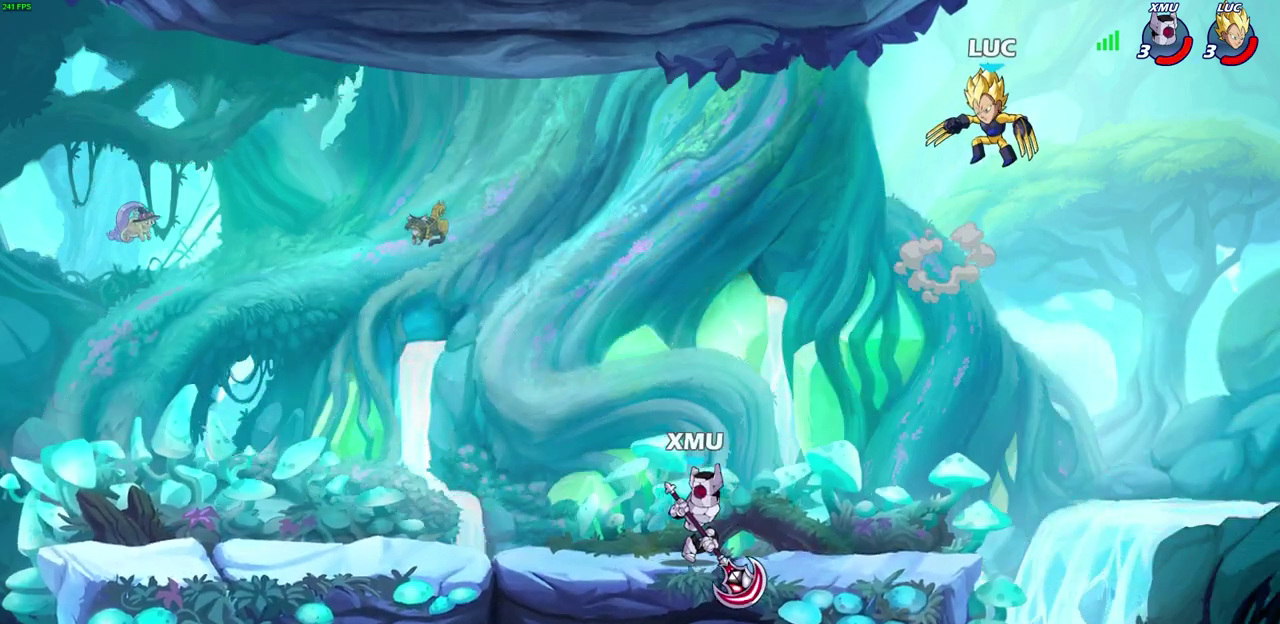
{"dt_ms": 400, "buttons": [], "left_stick": "down-left", "events": [[67, "left_stick", "down-left"]]}
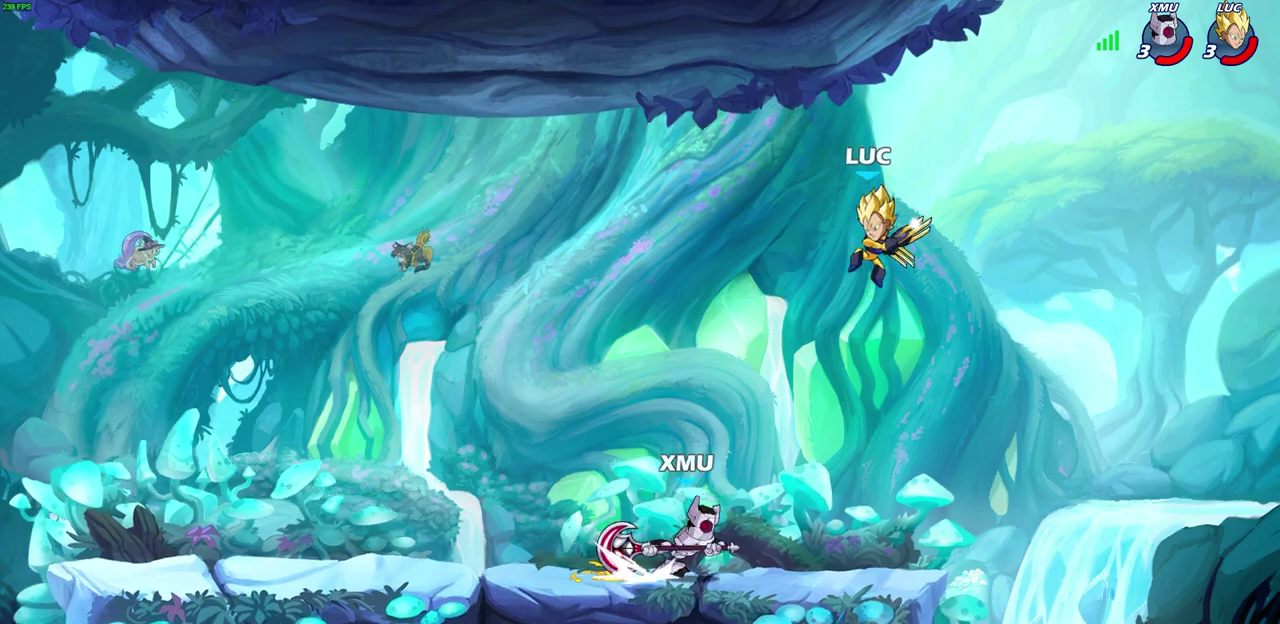
{"dt_ms": 300, "buttons": [], "left_stick": "center", "events": [[33, "left_stick", "center"]]}
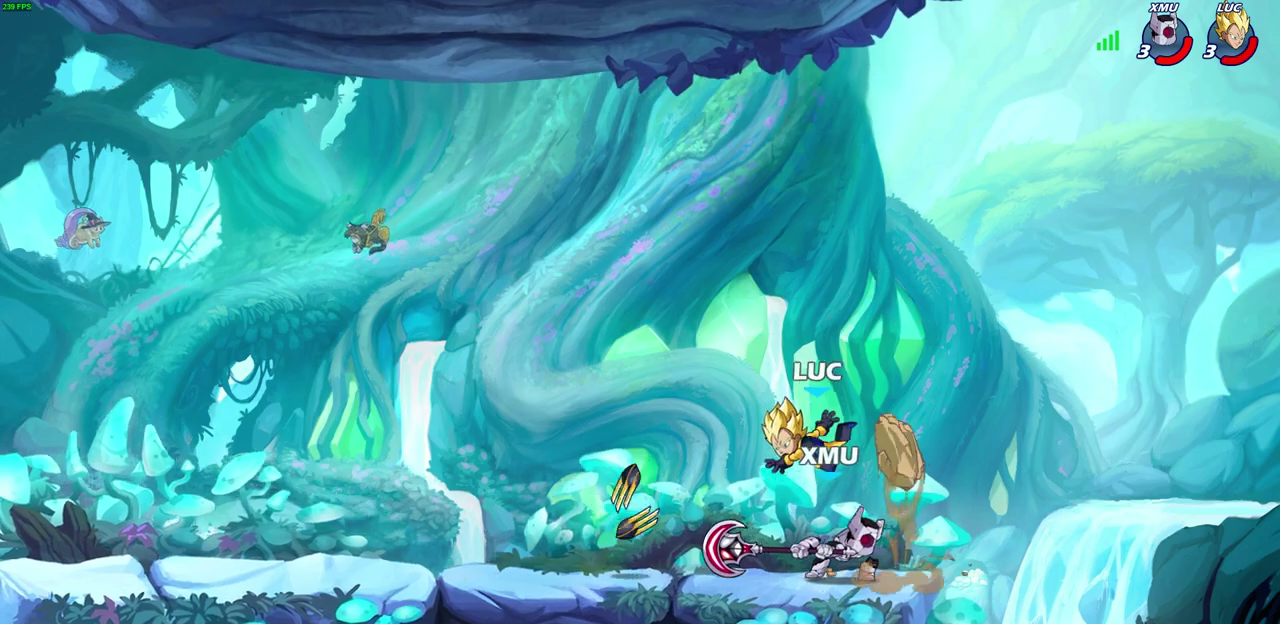
{"dt_ms": 600, "buttons": [], "left_stick": "center", "events": [[317, "left_stick", "right"], [383, "left_stick", "down"], [417, "SQUARE", "down"], [500, "SQUARE", "up"], [583, "left_stick", "center"]]}
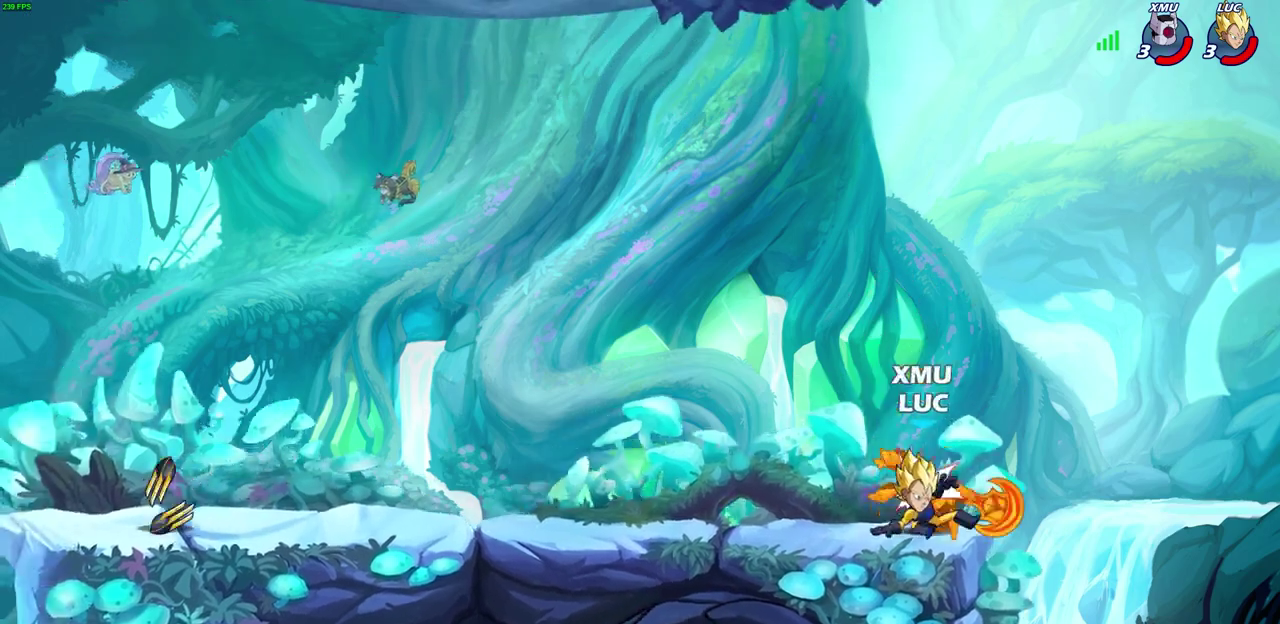
{"dt_ms": 700, "buttons": [], "left_stick": "center", "events": [[33, "CROSS", "down"], [117, "CROSS", "up"], [117, "left_stick", "down-left"], [167, "CIRCLE", "down"], [433, "left_stick", "center"], [533, "CIRCLE", "up"]]}
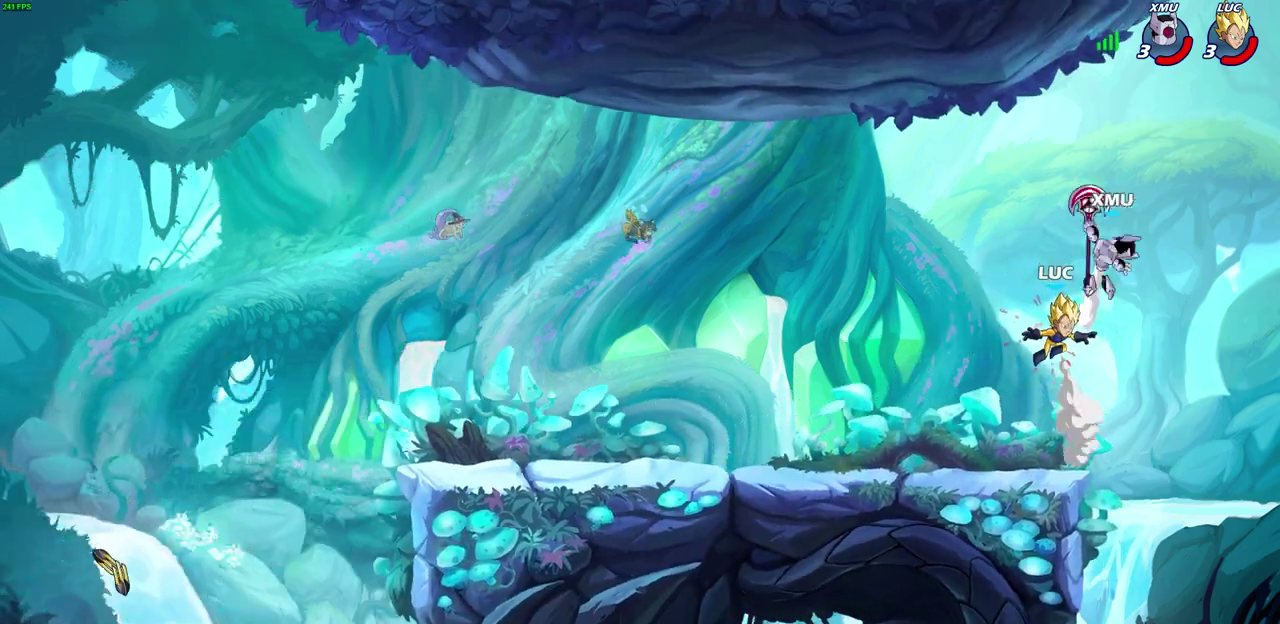
{"dt_ms": 600, "buttons": [], "left_stick": "up-right", "events": [[17, "left_stick", "up-right"], [50, "CROSS", "down"], [100, "CIRCLE", "down"], [133, "CROSS", "up"], [200, "left_stick", "right"], [217, "CIRCLE", "up"], [450, "left_stick", "up-right"]]}
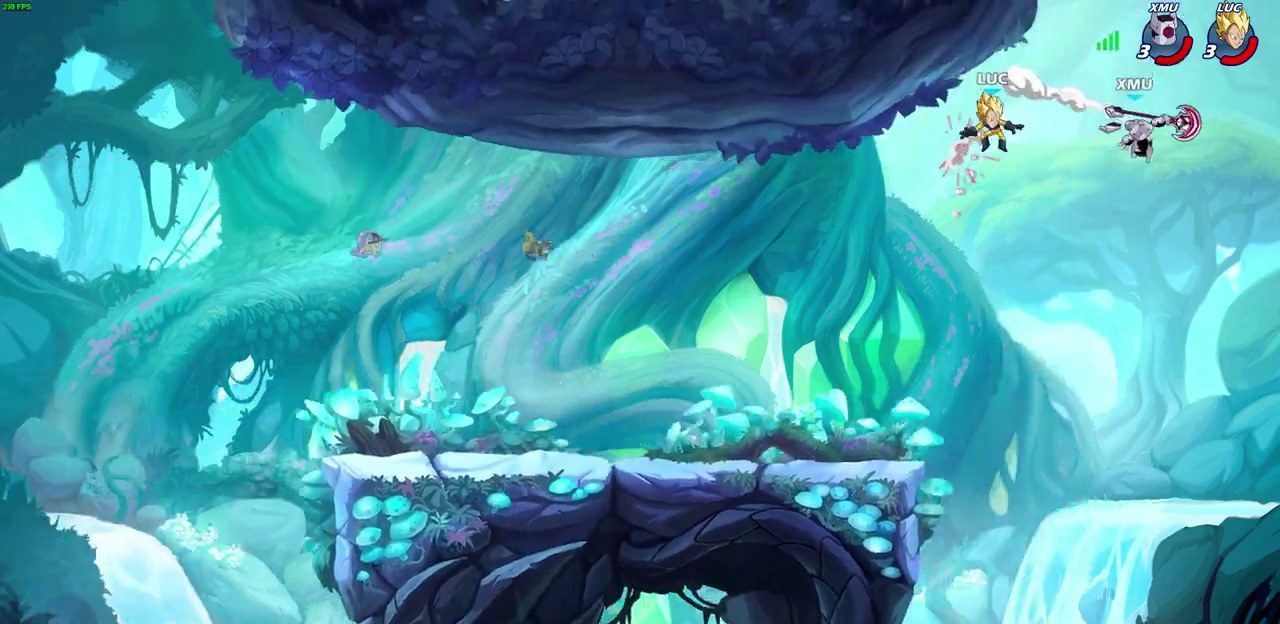
{"dt_ms": 300, "buttons": [], "left_stick": "down-left", "events": [[50, "left_stick", "up-left"], [117, "left_stick", "left"], [250, "left_stick", "down-left"]]}
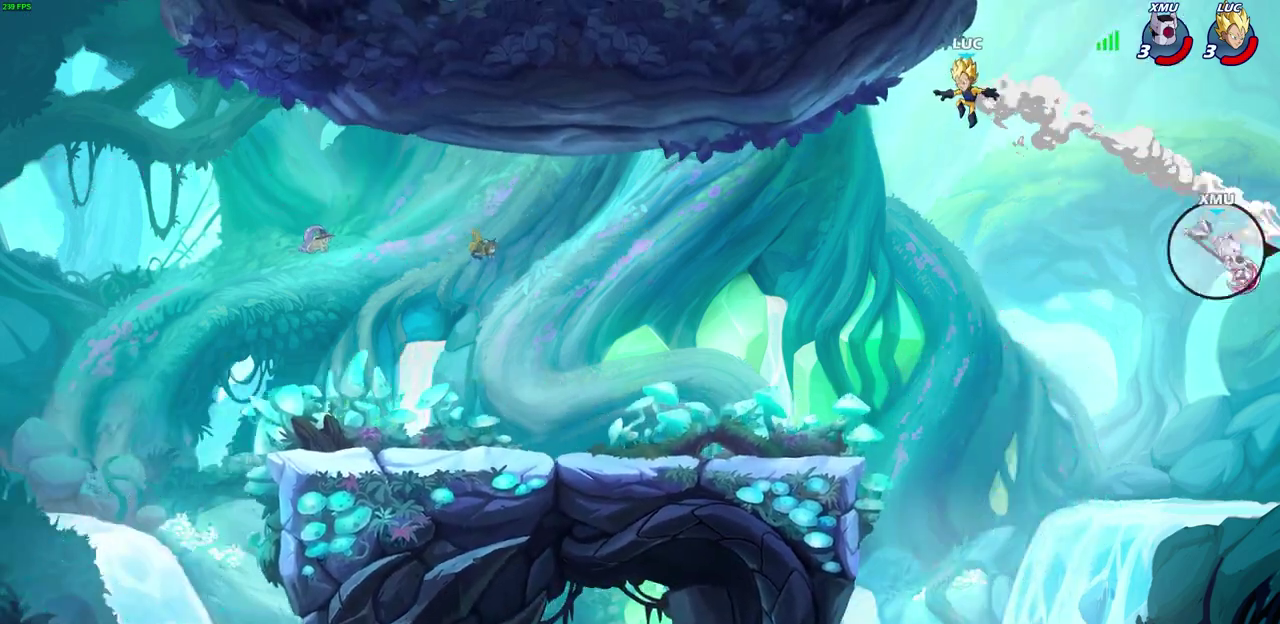
{"dt_ms": 500, "buttons": [], "left_stick": "left", "events": [[500, "left_stick", "left"]]}
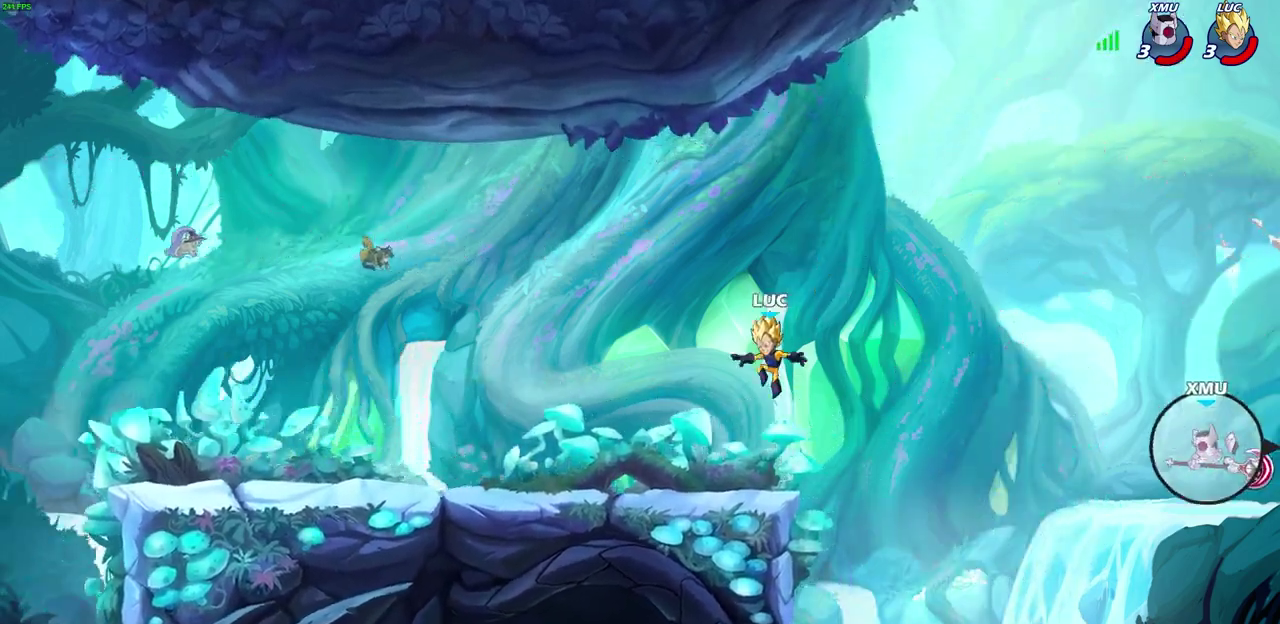
{"dt_ms": 600, "buttons": ["CROSS"], "left_stick": "center", "events": [[183, "left_stick", "up-left"], [300, "CROSS", "down"], [300, "R2", "down"], [450, "CROSS", "up"], [467, "R2", "up"], [483, "left_stick", "center"], [567, "CROSS", "down"]]}
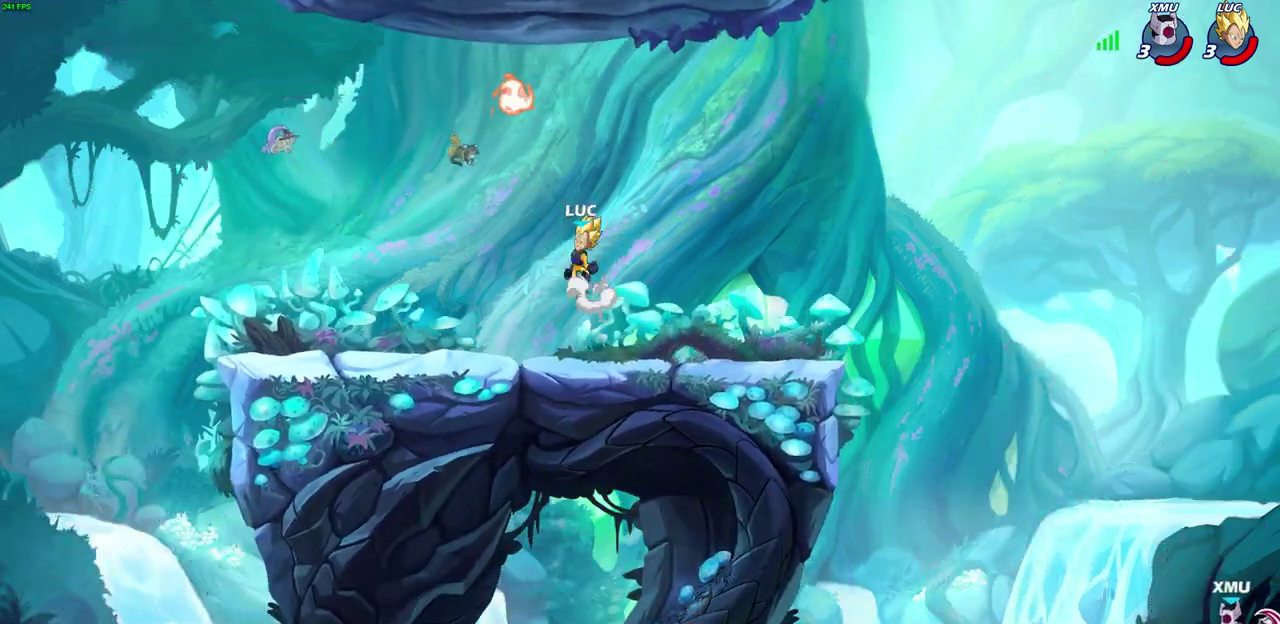
{"dt_ms": 400, "buttons": [], "left_stick": "down-right", "events": [[100, "CROSS", "up"], [167, "left_stick", "right"], [383, "left_stick", "down-right"]]}
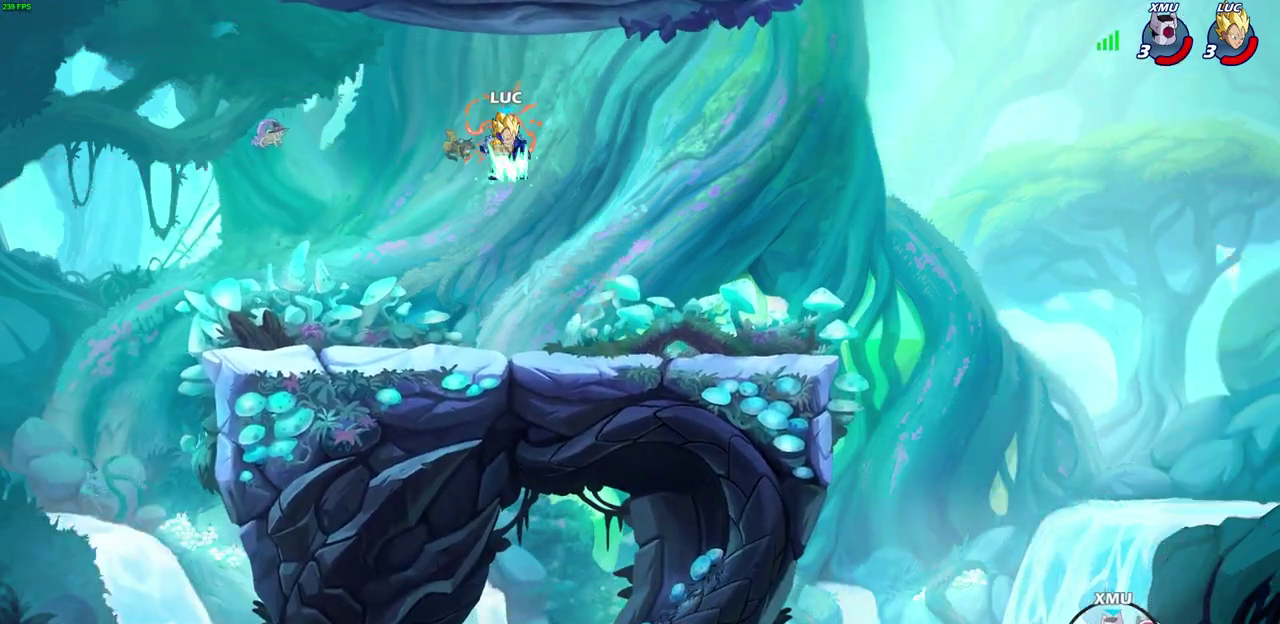
{"dt_ms": 300, "buttons": [], "left_stick": "down-right", "events": []}
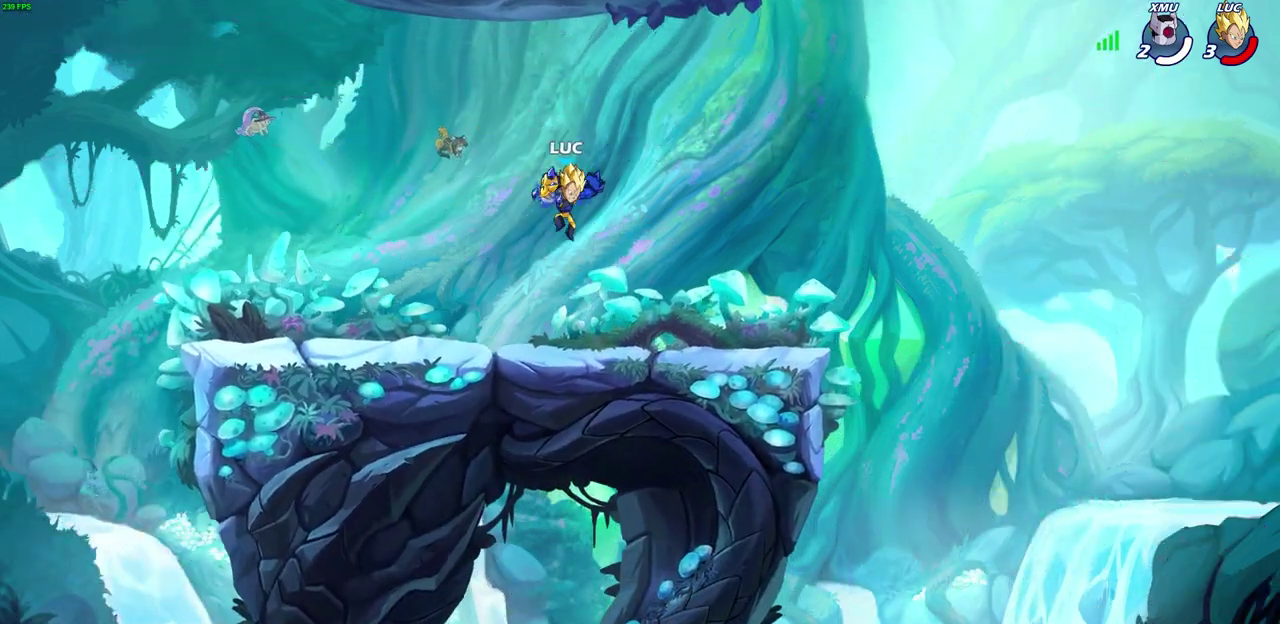
{"dt_ms": 700, "buttons": [], "left_stick": "center", "events": [[83, "left_stick", "right"], [317, "left_stick", "center"]]}
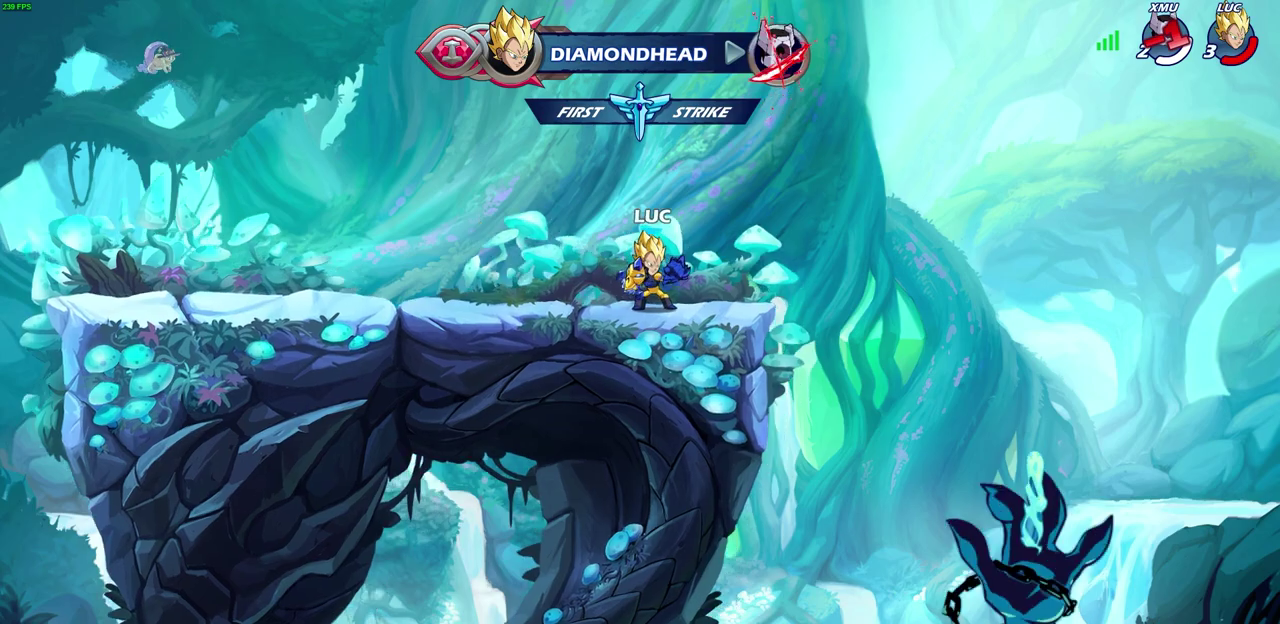
{"dt_ms": 500, "buttons": [], "left_stick": "center", "events": []}
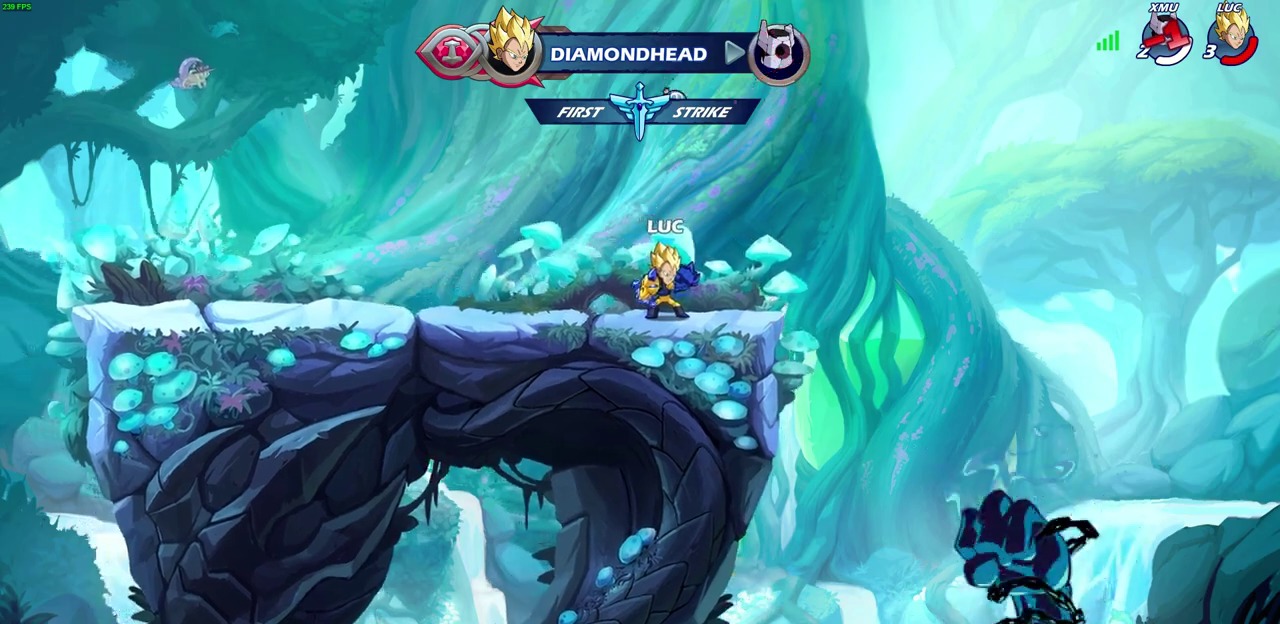
{"dt_ms": 300, "buttons": [], "left_stick": "left", "events": [[183, "left_stick", "left"]]}
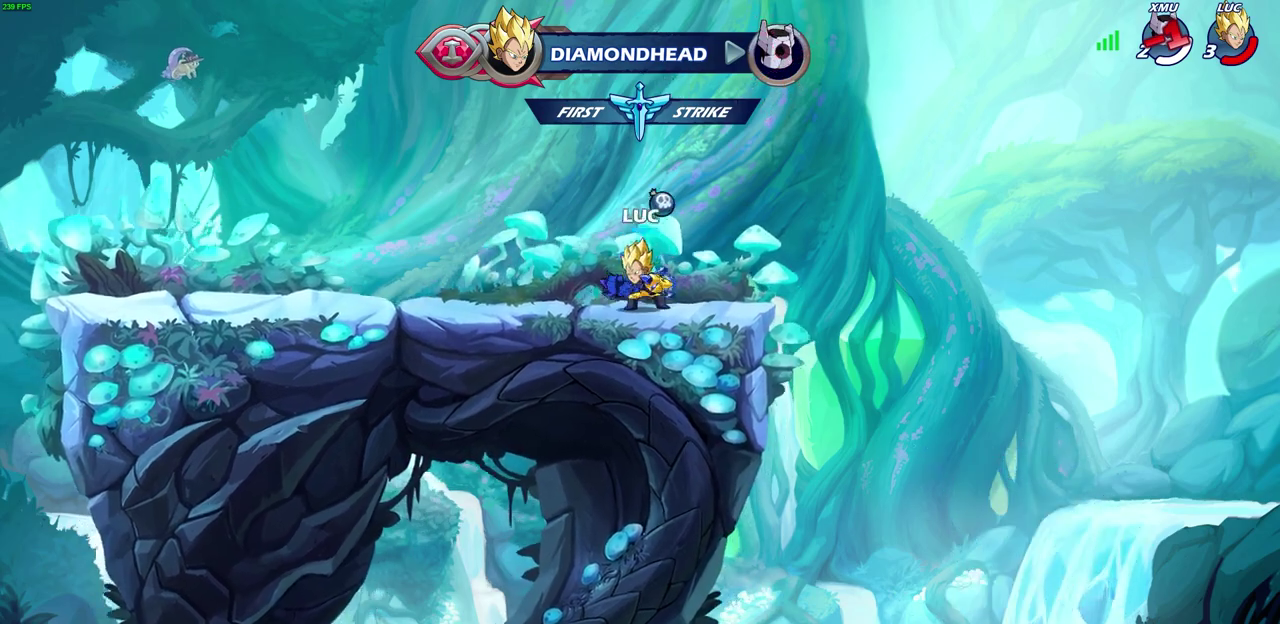
{"dt_ms": 700, "buttons": ["CIRCLE"], "left_stick": "center", "events": [[217, "left_stick", "up-left"], [267, "R2", "down"], [350, "CIRCLE", "down"], [350, "left_stick", "center"], [400, "R2", "up"]]}
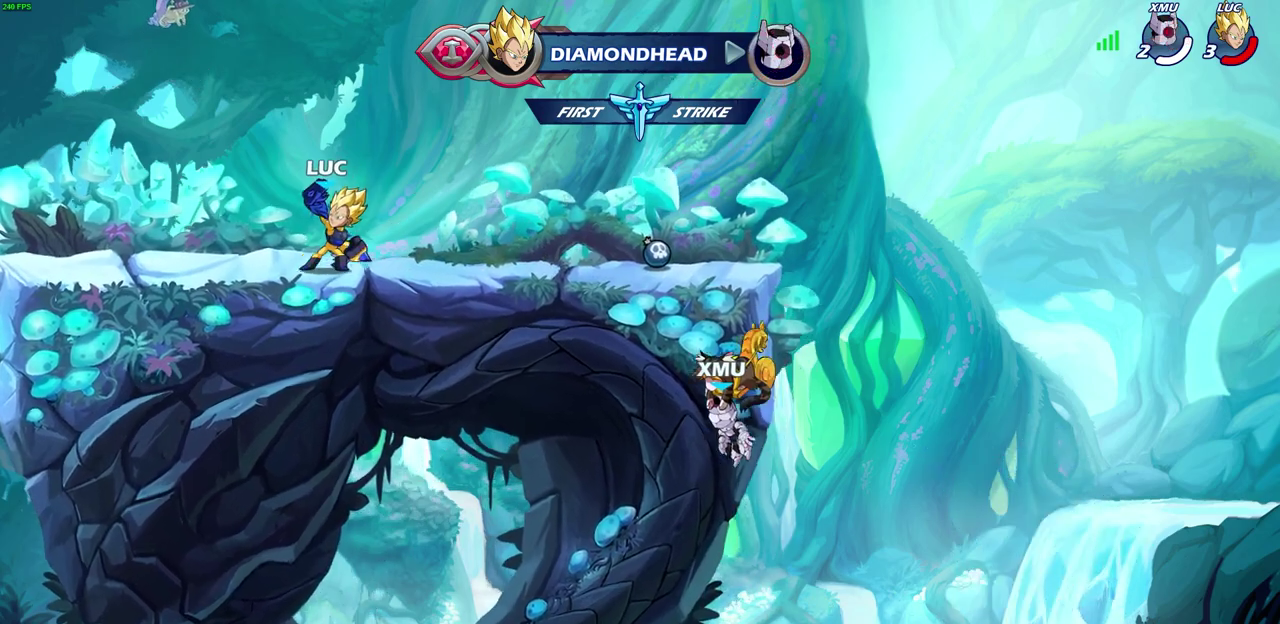
{"dt_ms": 600, "buttons": [], "left_stick": "center", "events": [[50, "CIRCLE", "up"]]}
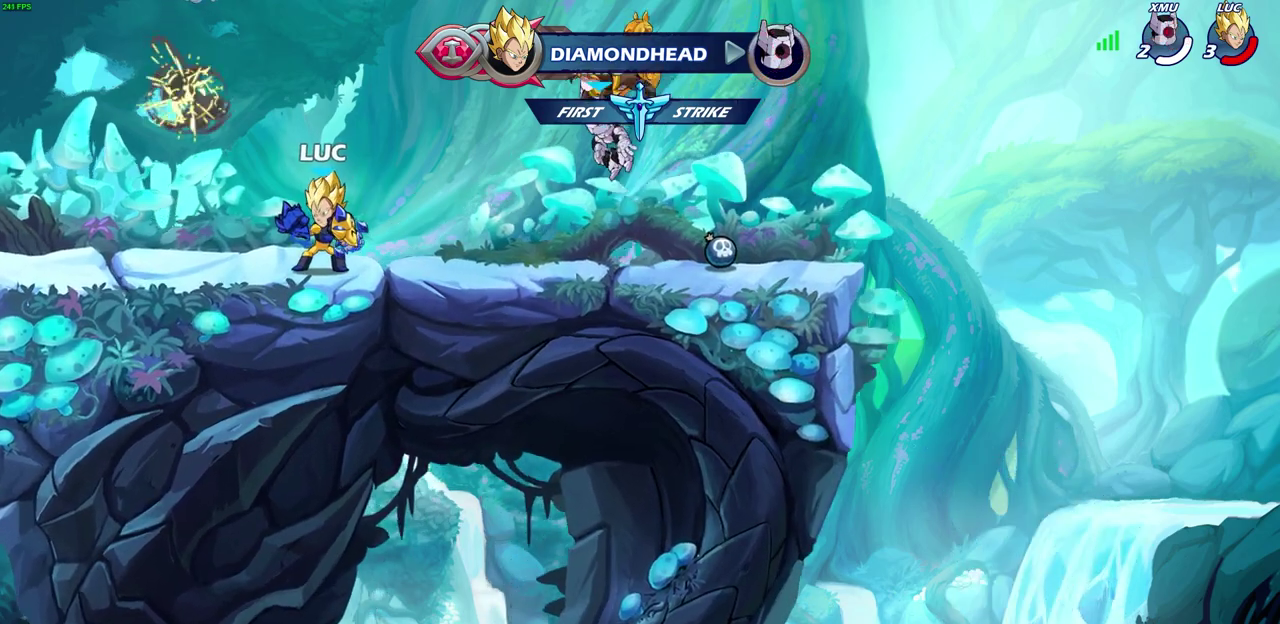
{"dt_ms": 400, "buttons": [], "left_stick": "center", "events": []}
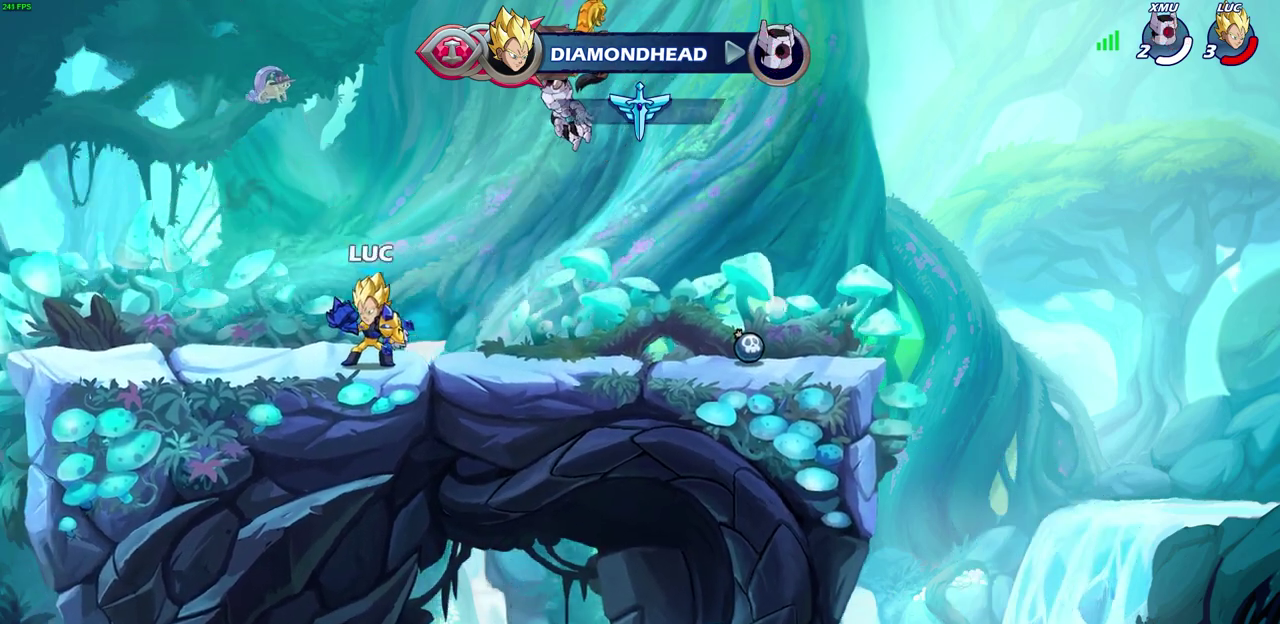
{"dt_ms": 300, "buttons": [], "left_stick": "center", "events": [[100, "CIRCLE", "down"], [100, "R2", "down"], [150, "R2", "up"], [217, "CIRCLE", "up"]]}
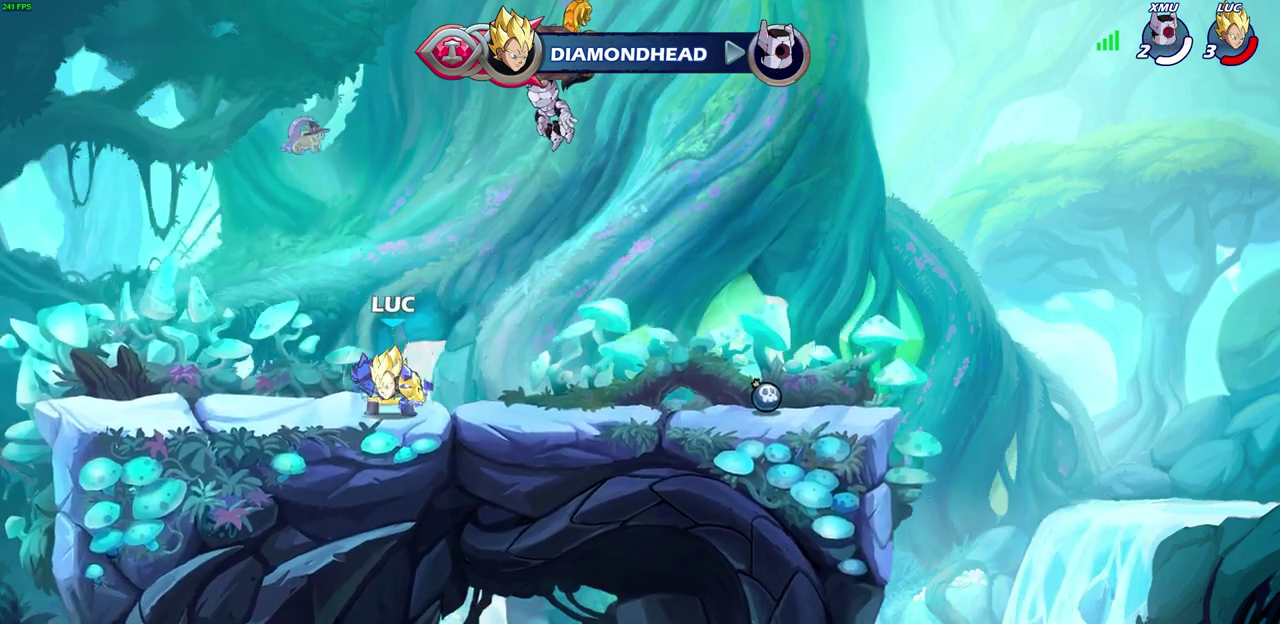
{"dt_ms": 700, "buttons": [], "left_stick": "center", "events": [[83, "CIRCLE", "down"], [183, "CIRCLE", "up"], [267, "CIRCLE", "down"], [367, "CIRCLE", "up"]]}